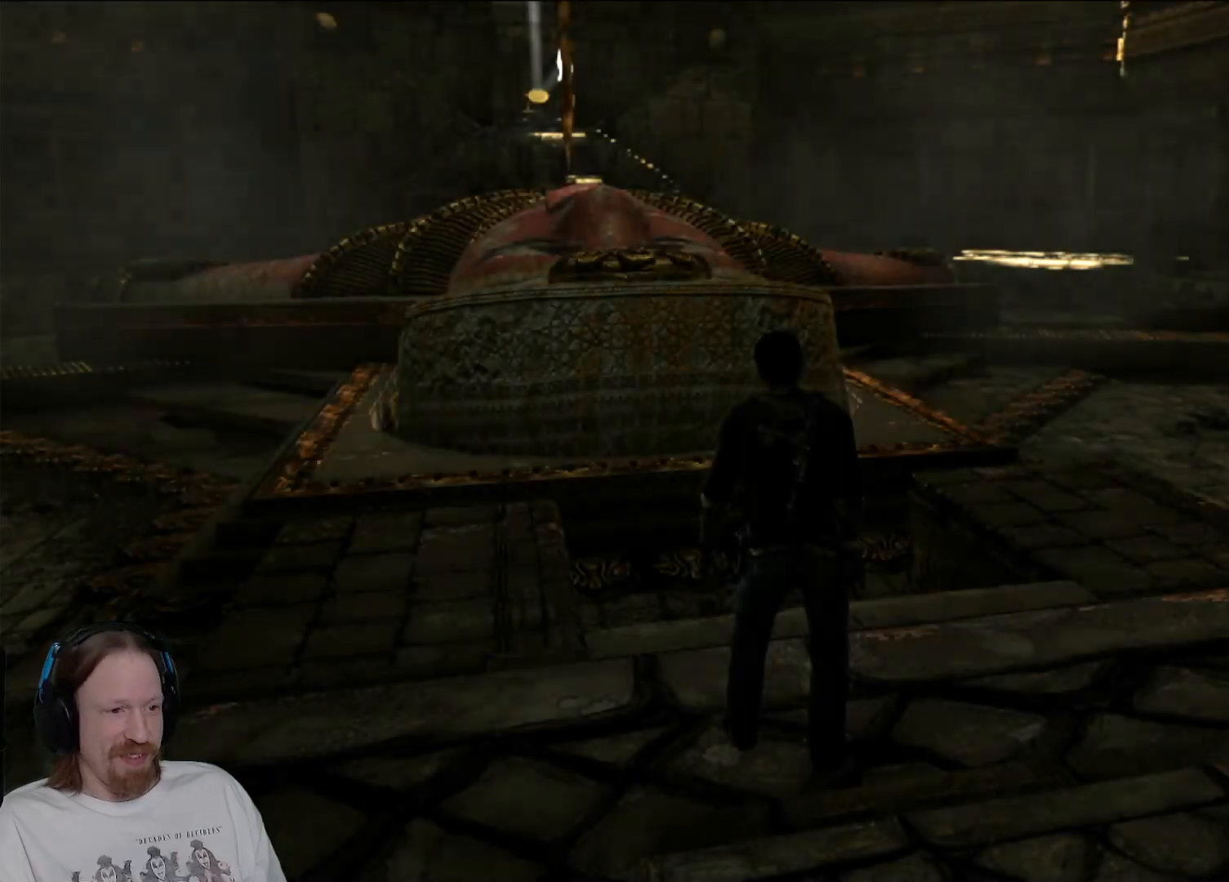
Gameplay with a controller (PlayStation layout); each line is a JSON object with the inputs held at the frame after it. "events" lists button and stick changes between this image and that frame as [ms after this image, input, new state], when the widget could be followed in between.
{"buttons": [], "left_stick": "up-left", "right_stick": "left", "events": [[133, "left_stick", "up"], [250, "right_stick", "left"], [367, "left_stick", "up-left"]]}
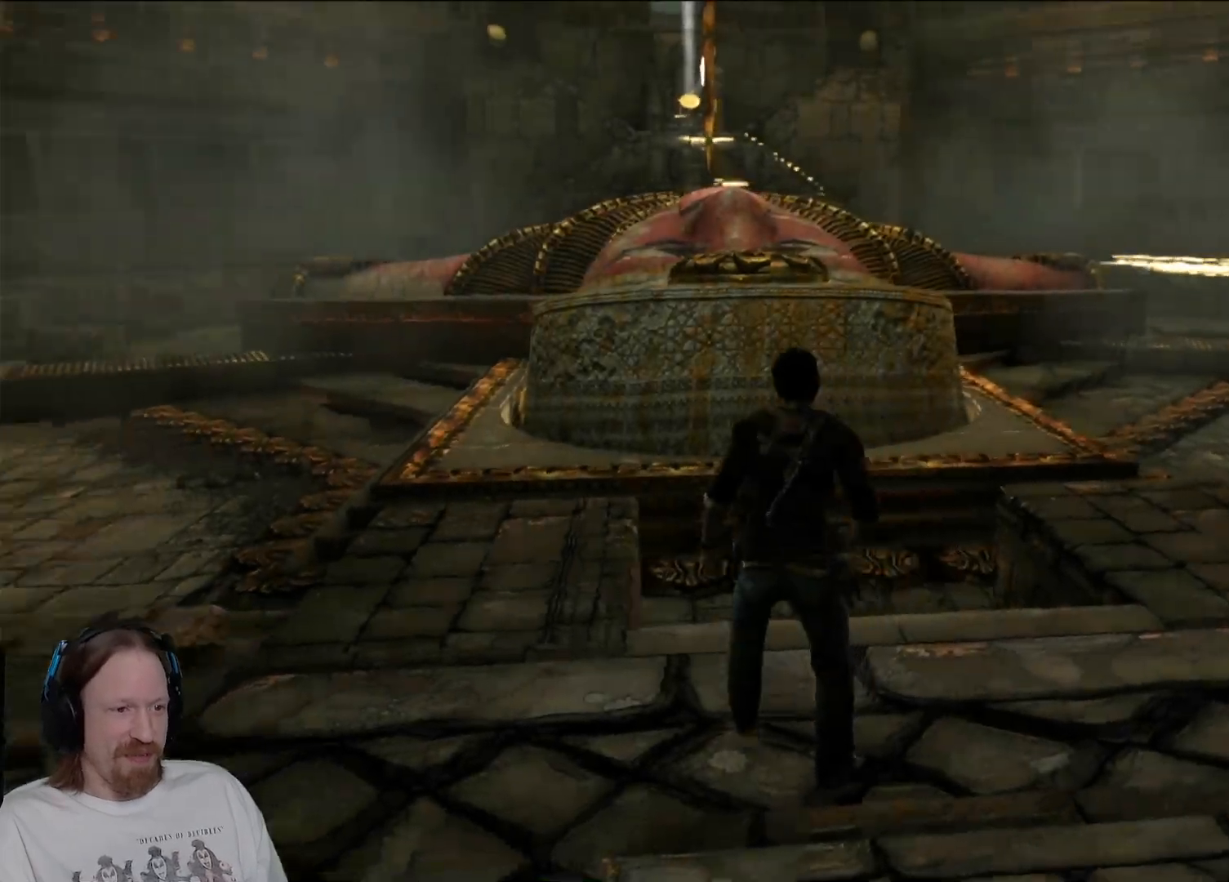
{"buttons": [], "left_stick": "up", "right_stick": "right", "events": [[217, "right_stick", "center"], [233, "left_stick", "up"], [417, "right_stick", "right"]]}
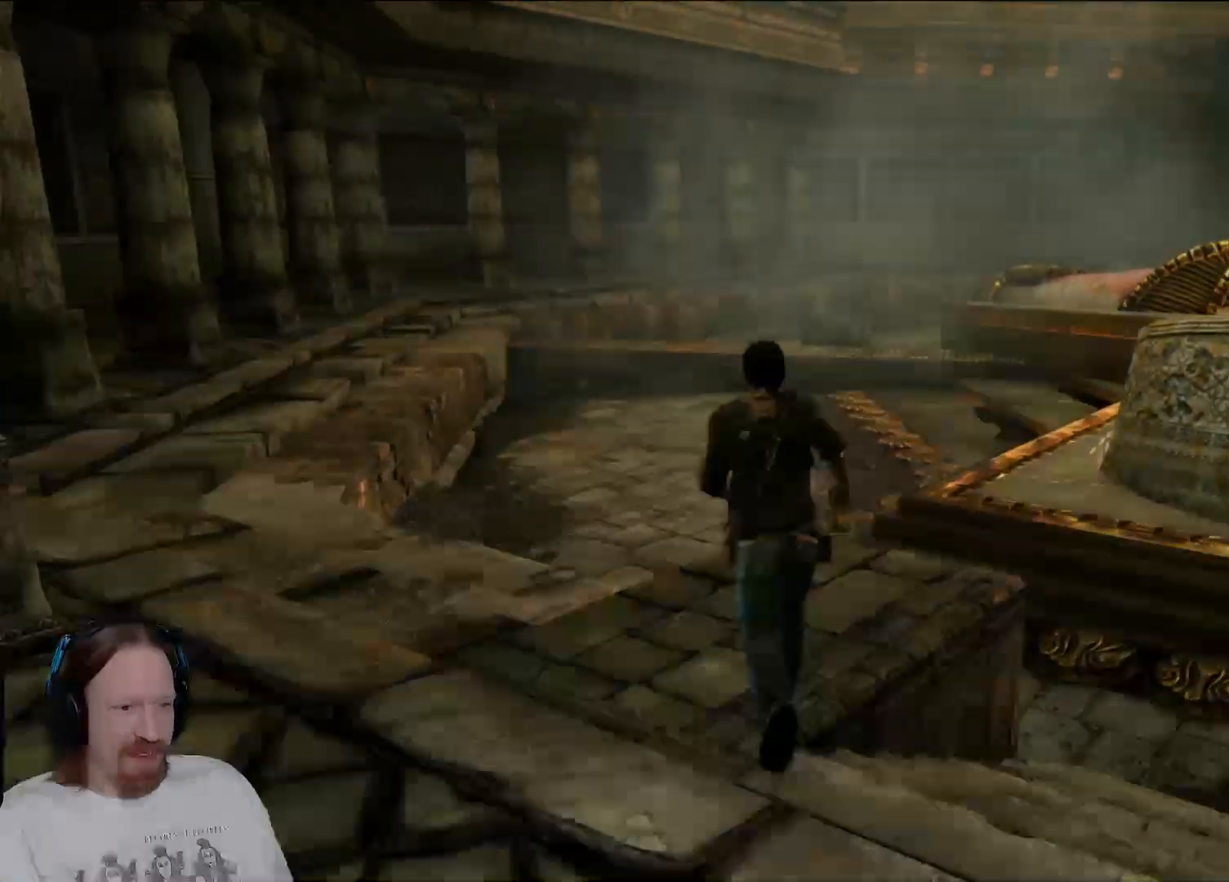
{"buttons": [], "left_stick": "up", "right_stick": "center", "events": [[150, "left_stick", "up-right"], [333, "left_stick", "up"], [333, "right_stick", "center"]]}
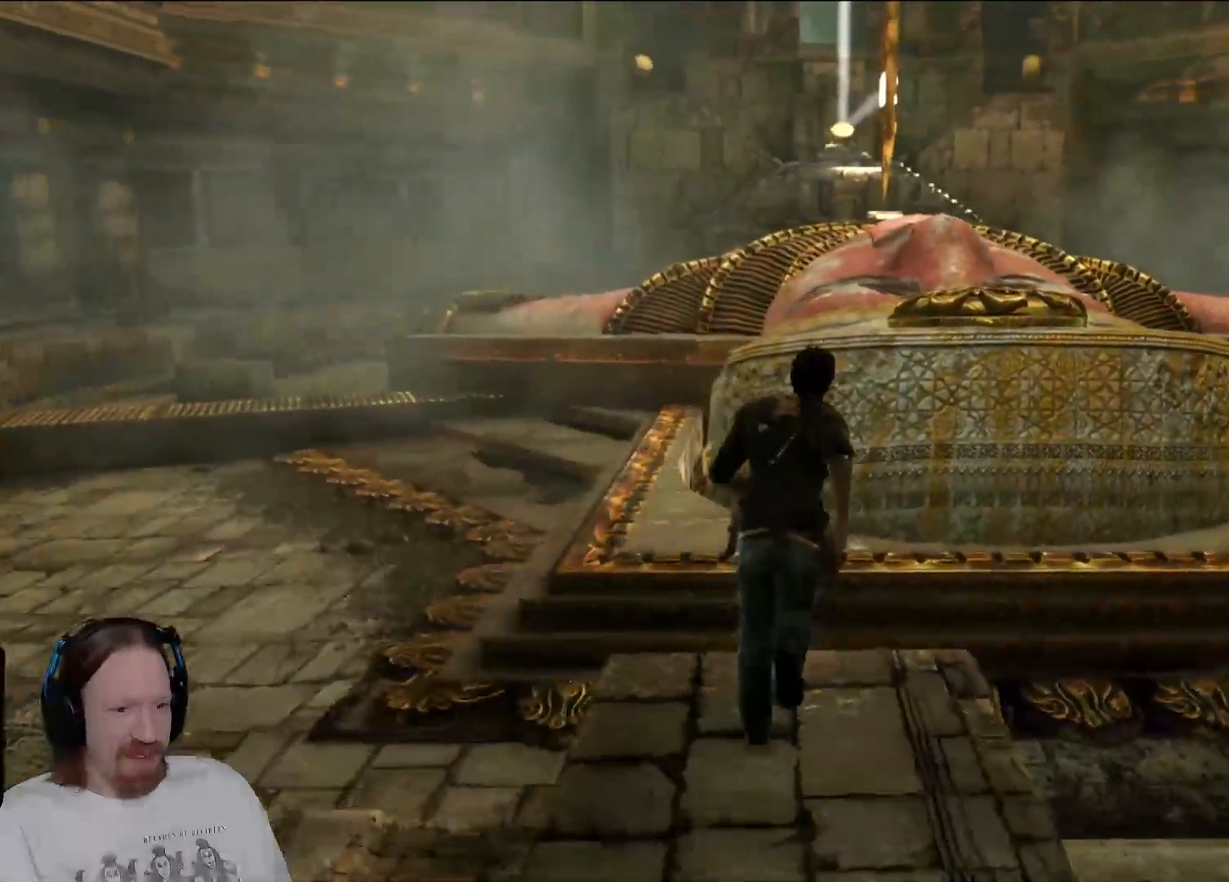
{"buttons": [], "left_stick": "up", "right_stick": "center", "events": []}
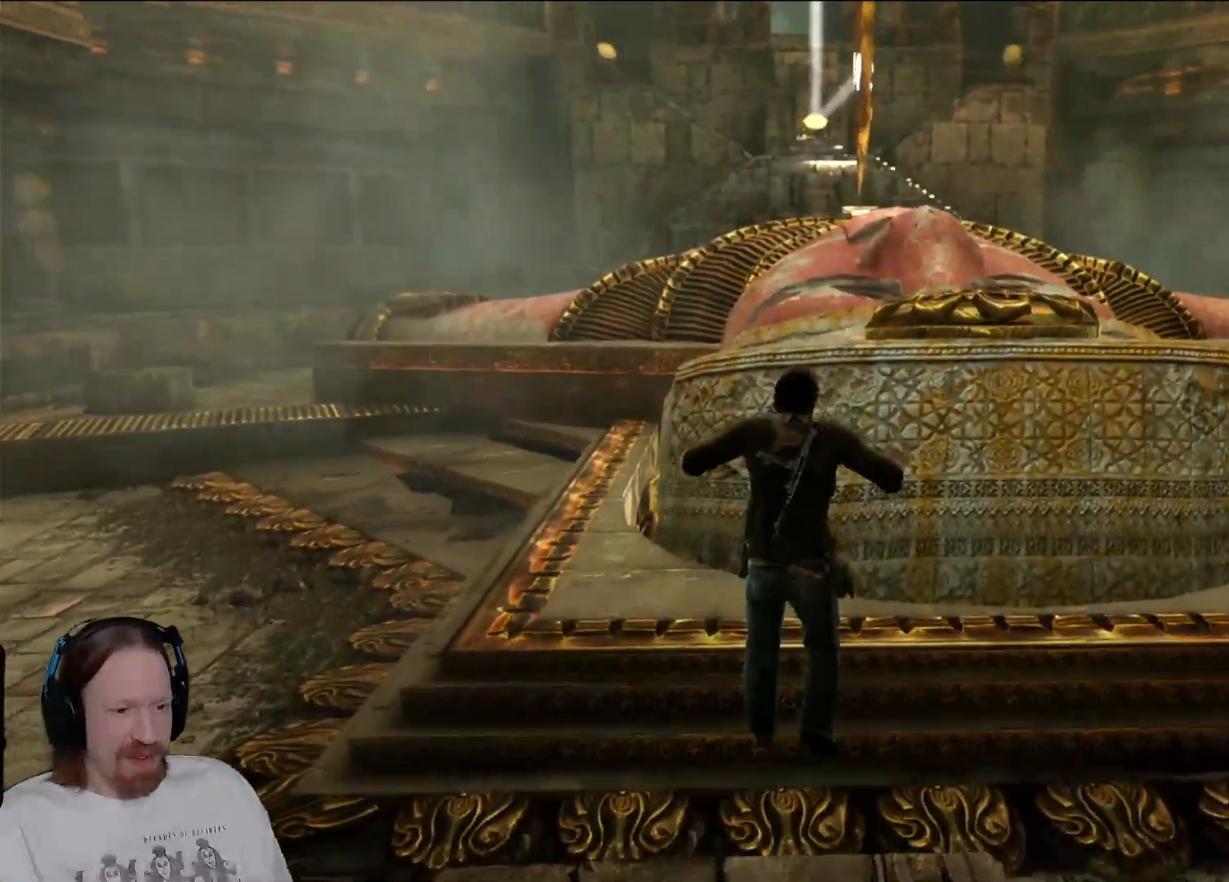
{"buttons": [], "left_stick": "up", "right_stick": "center", "events": []}
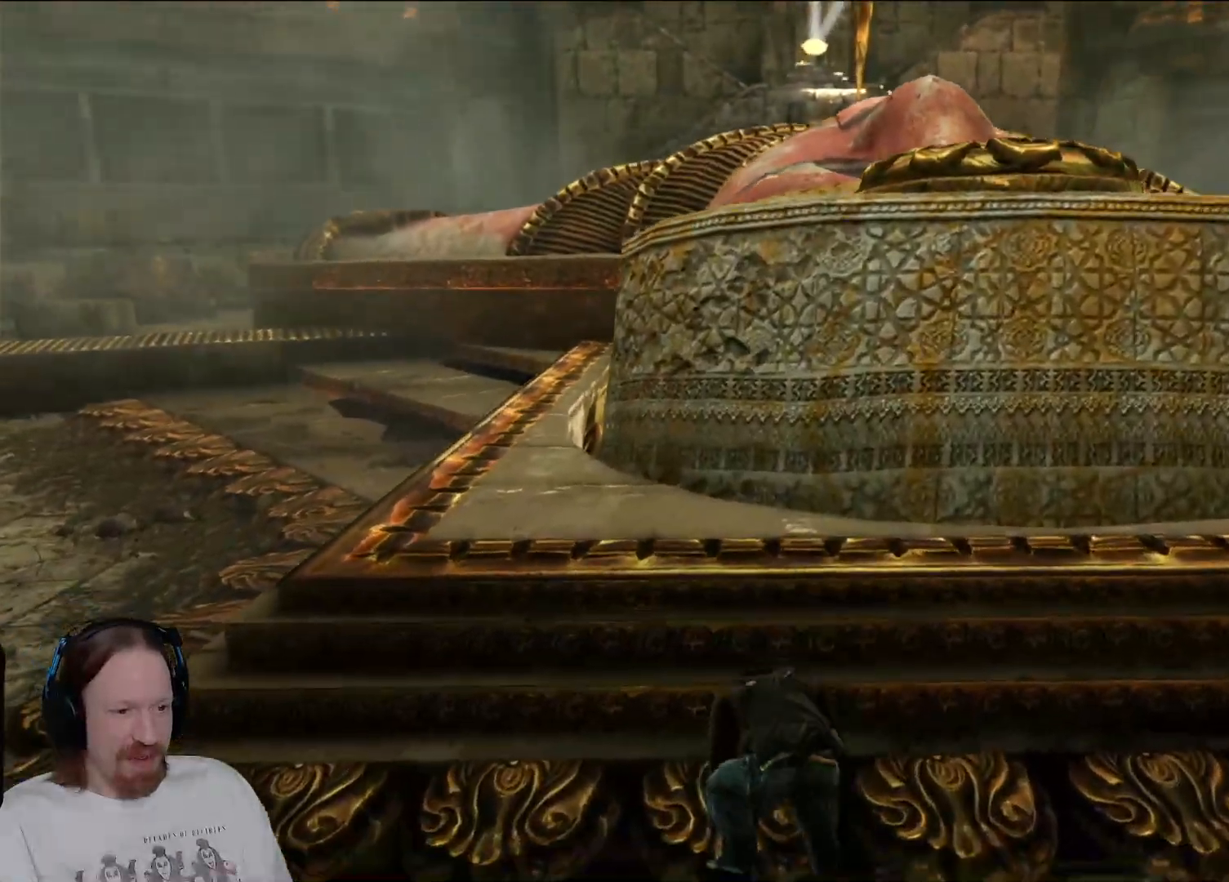
{"buttons": [], "left_stick": "up", "right_stick": "center", "events": []}
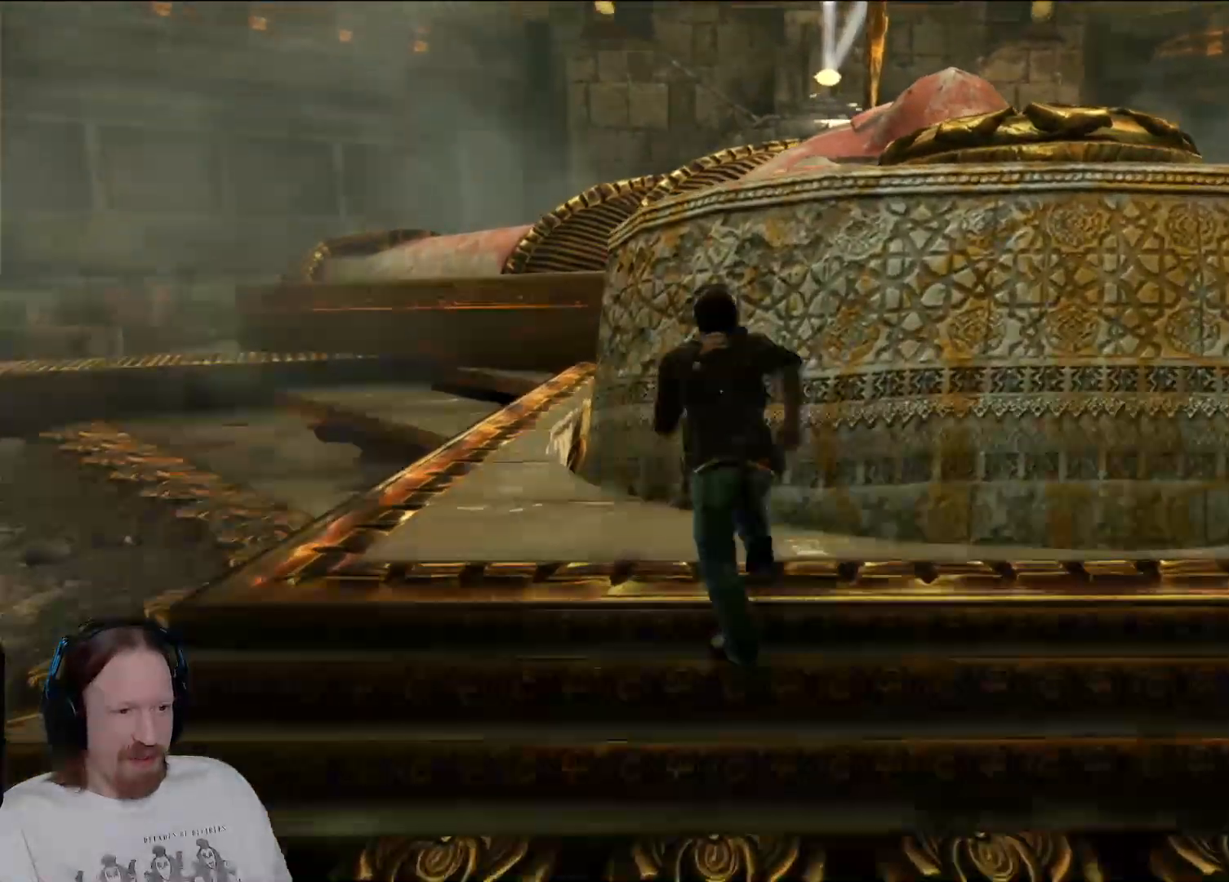
{"buttons": ["CROSS"], "left_stick": "up", "right_stick": "center", "events": [[183, "CROSS", "down"], [350, "CROSS", "up"], [400, "CROSS", "down"]]}
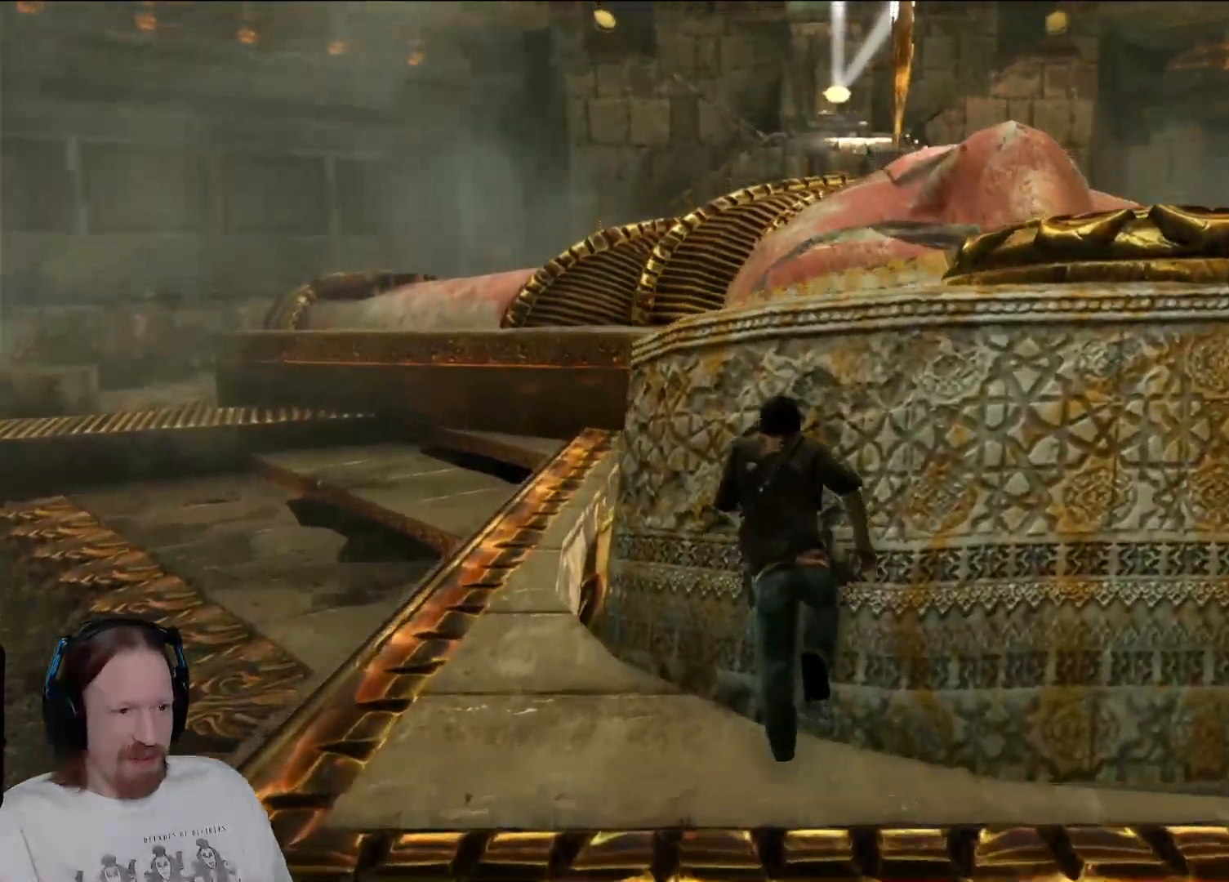
{"buttons": [], "left_stick": "up", "right_stick": "center", "events": [[67, "CROSS", "up"], [150, "CROSS", "down"], [267, "CROSS", "up"], [367, "CROSS", "down"], [483, "CROSS", "up"]]}
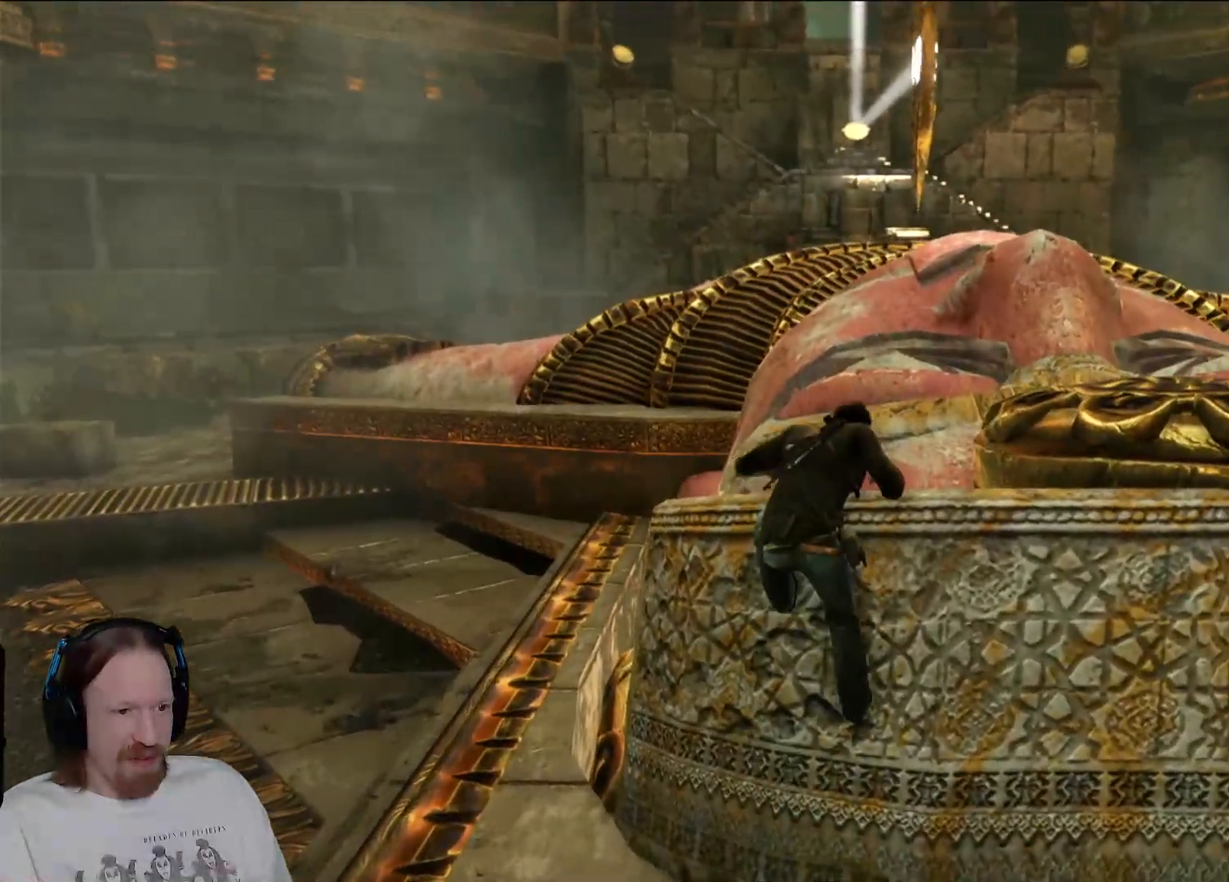
{"buttons": [], "left_stick": "up", "right_stick": "up", "events": [[67, "CROSS", "down"], [183, "CROSS", "up"], [467, "right_stick", "up"]]}
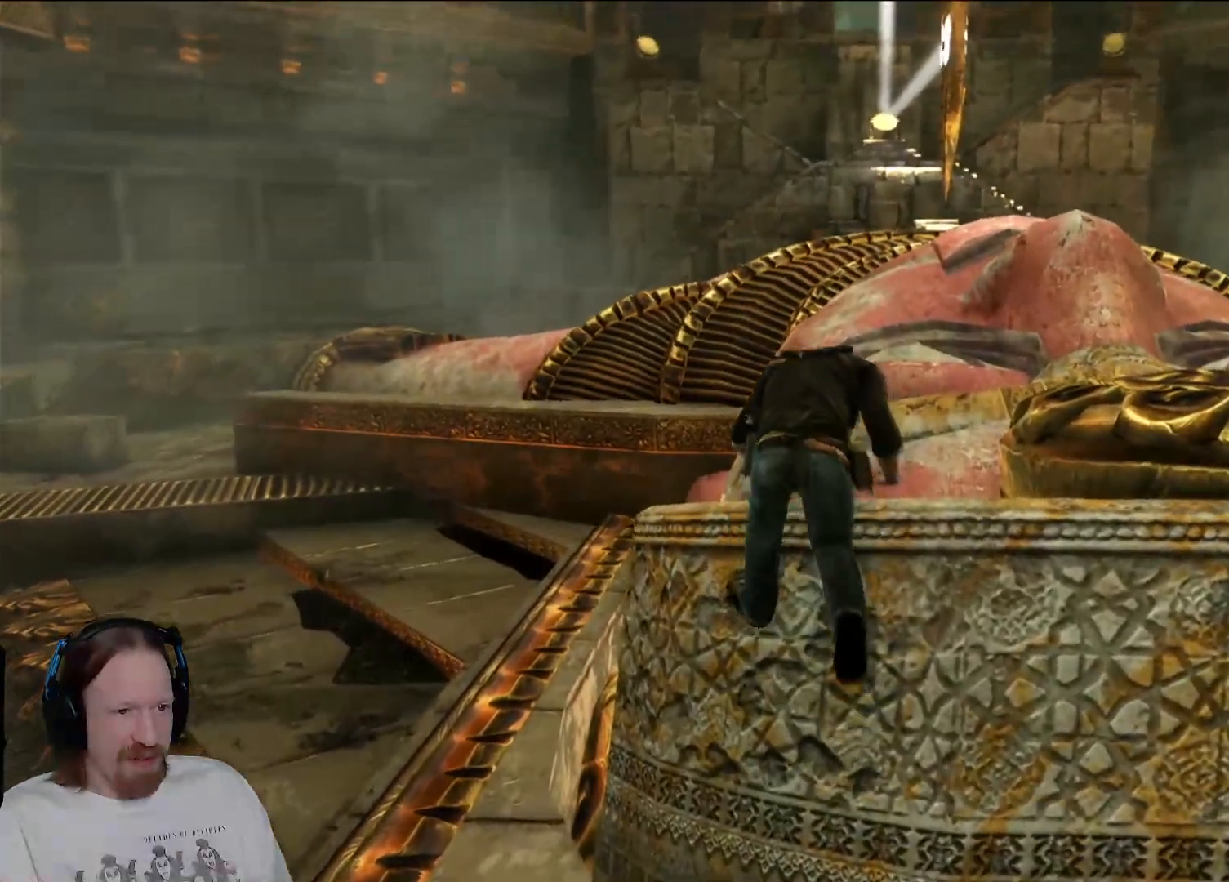
{"buttons": [], "left_stick": "up", "right_stick": "center", "events": [[300, "right_stick", "center"]]}
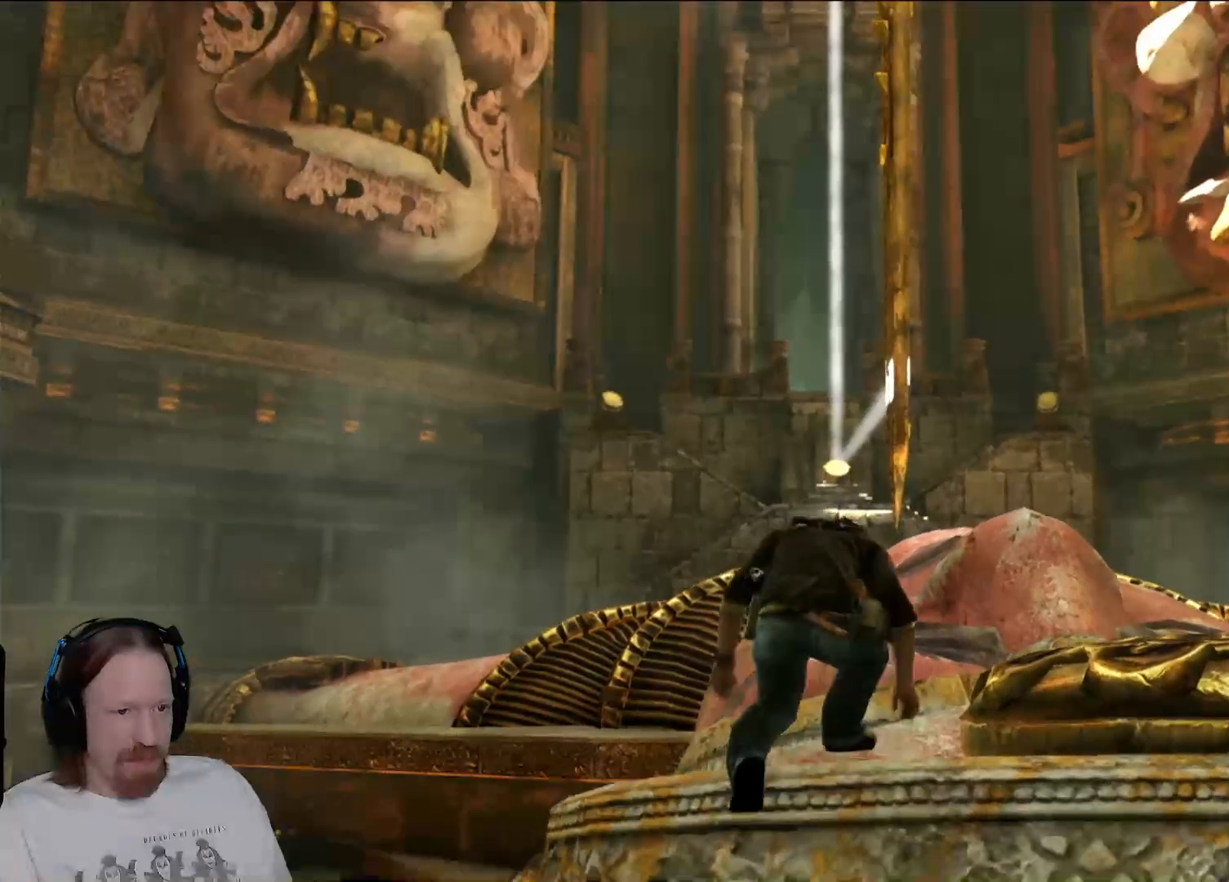
{"buttons": [], "left_stick": "up", "right_stick": "center", "events": [[50, "right_stick", "down"], [117, "L2", "down"], [267, "L2", "up"], [300, "right_stick", "center"]]}
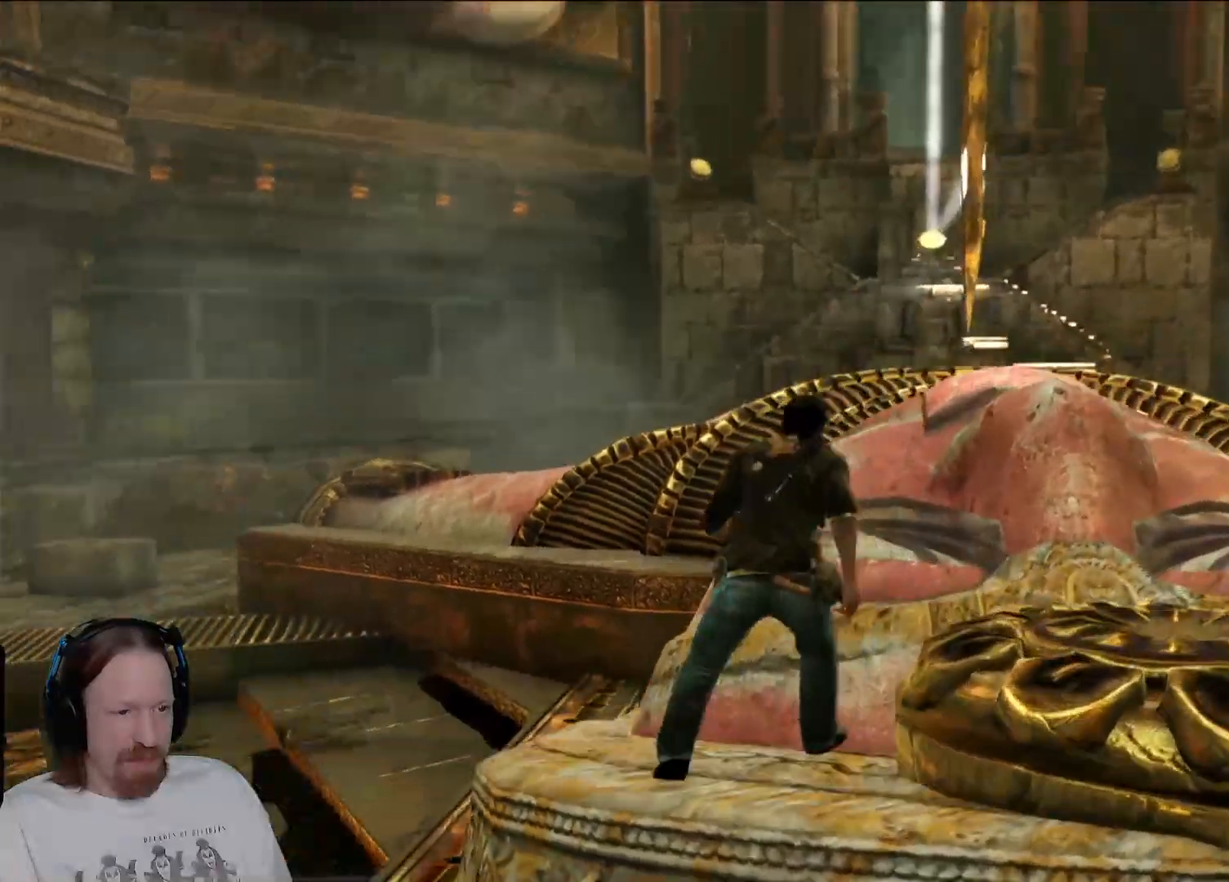
{"buttons": [], "left_stick": "up", "right_stick": "center", "events": [[67, "SELECT", "down"], [83, "SELECT", "up"], [150, "right_stick", "down"], [217, "right_stick", "down-right"], [367, "right_stick", "center"]]}
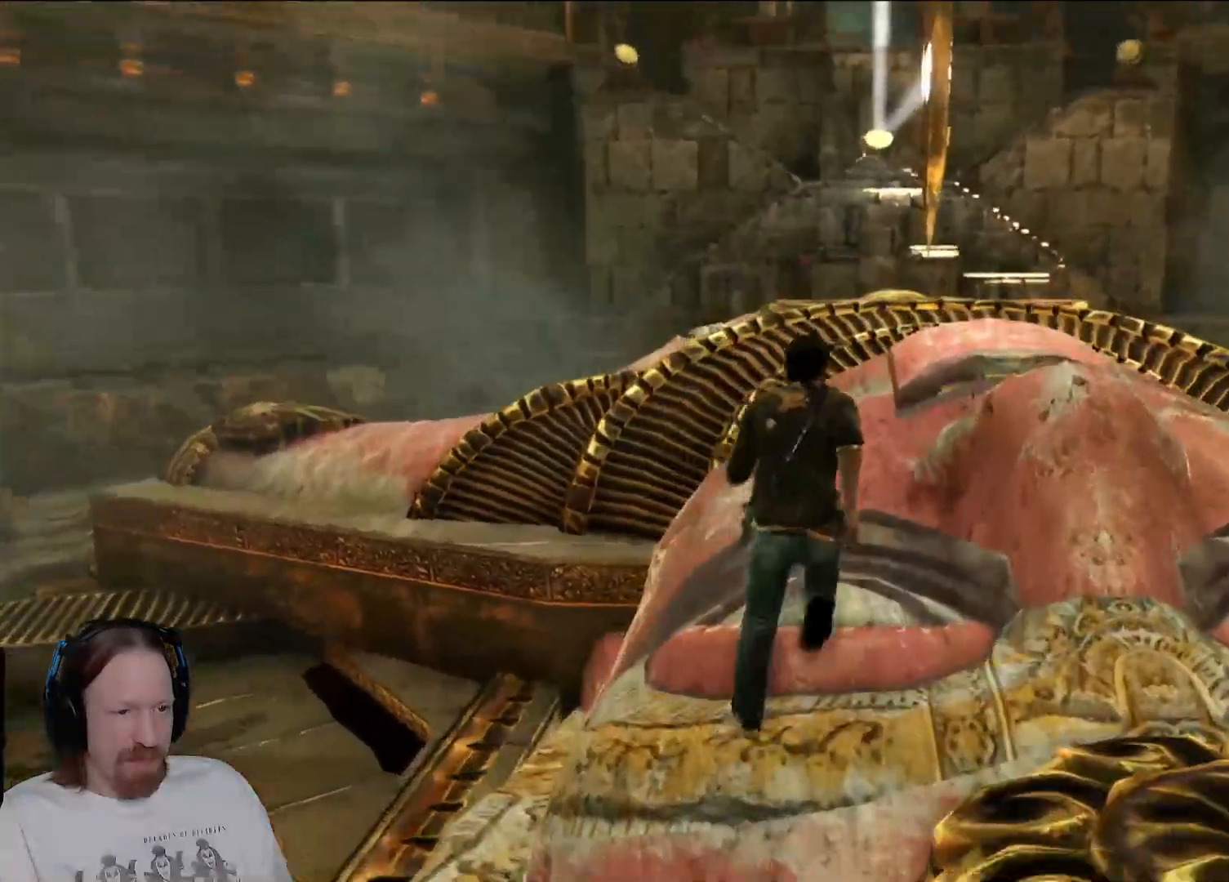
{"buttons": ["R2"], "left_stick": "up", "right_stick": "center", "events": [[433, "R2", "down"]]}
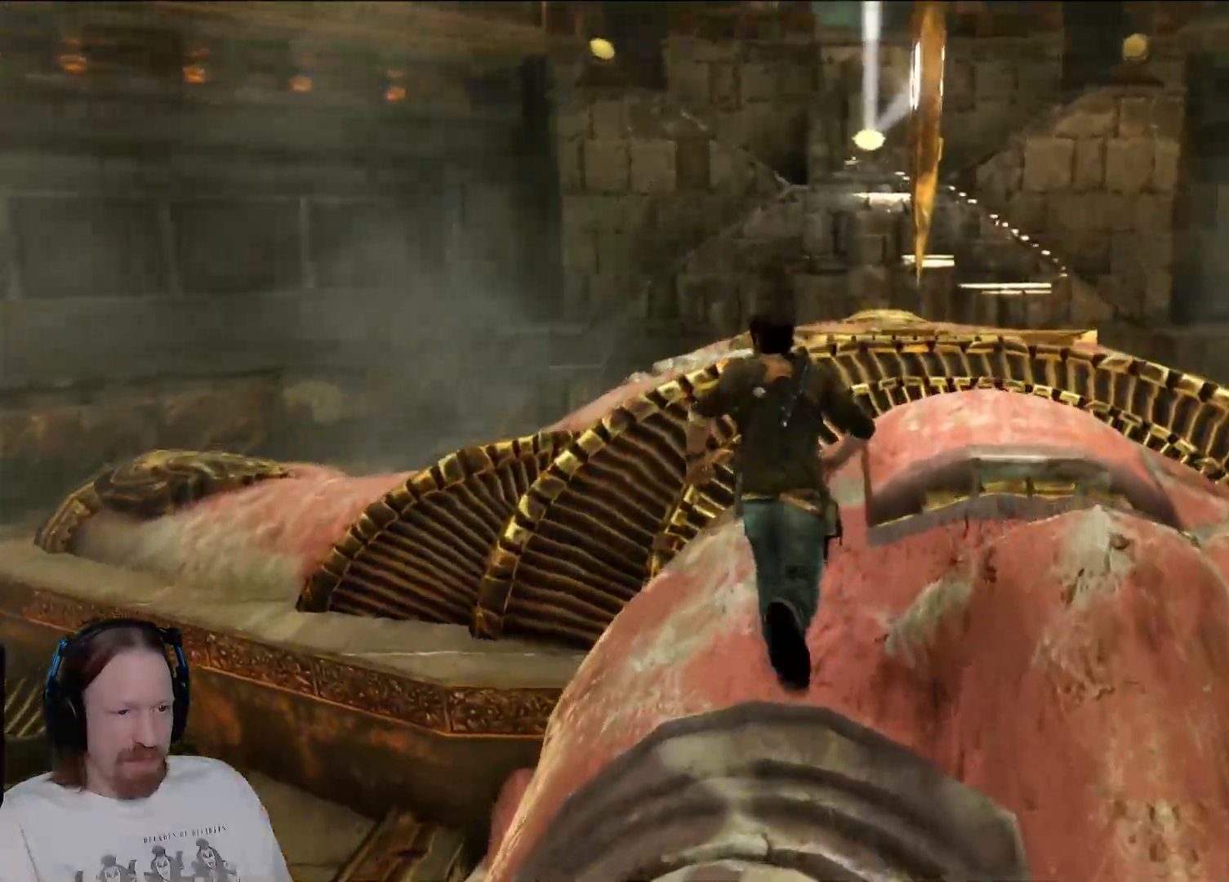
{"buttons": [], "left_stick": "up", "right_stick": "up", "events": [[17, "R2", "up"], [83, "right_stick", "right"], [333, "right_stick", "up"]]}